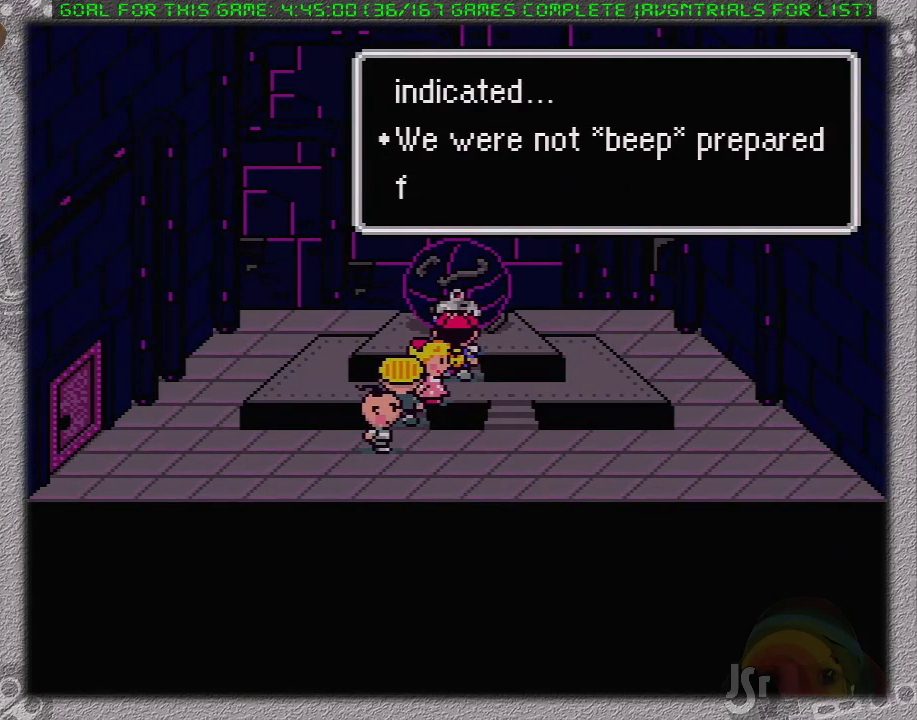
Gameplay with a controller (Nintendo layout); each line is a JSON object with the inputs held at the frame after it. "events" lists button and stick changes between this image and that frame as [ms after this image, input, new state], when the widget could be followed in between. Not read: L3 R3.
{"buttons": ["A", "L1"], "events": [[33, "A", "down"], [50, "L1", "down"], [117, "A", "up"], [117, "L1", "up"], [183, "A", "down"], [267, "A", "up"], [333, "A", "down"], [400, "A", "up"], [483, "A", "down"], [483, "L1", "down"]]}
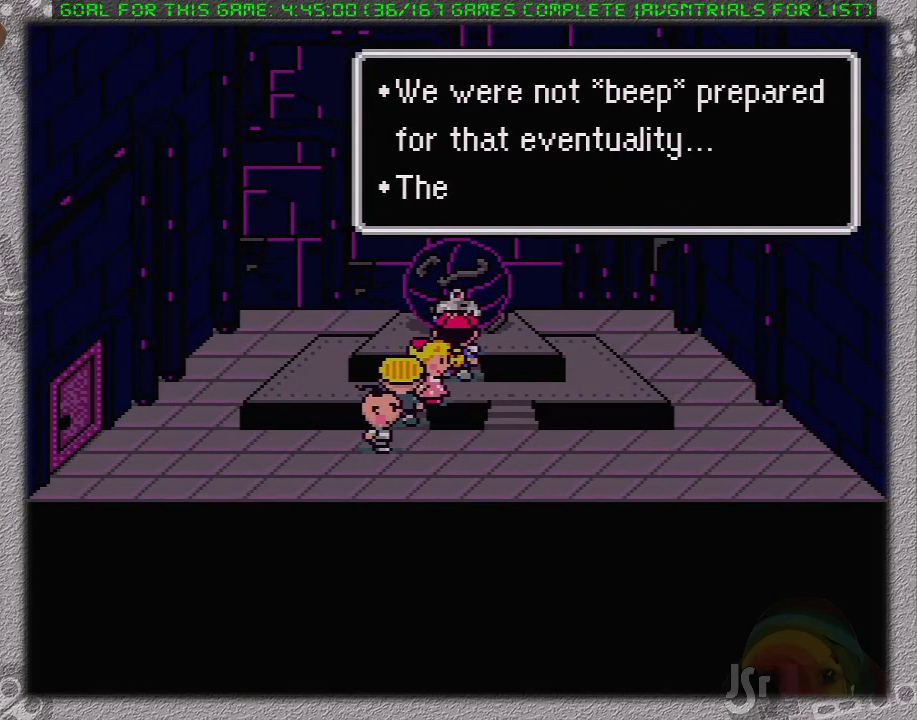
{"buttons": ["A", "L1"], "events": [[83, "A", "up"], [83, "L1", "up"], [117, "A", "down"], [150, "L1", "down"], [233, "A", "up"], [233, "L1", "up"], [317, "A", "down"], [317, "L1", "down"], [367, "A", "up"], [383, "L1", "up"], [450, "A", "down"], [467, "L1", "down"]]}
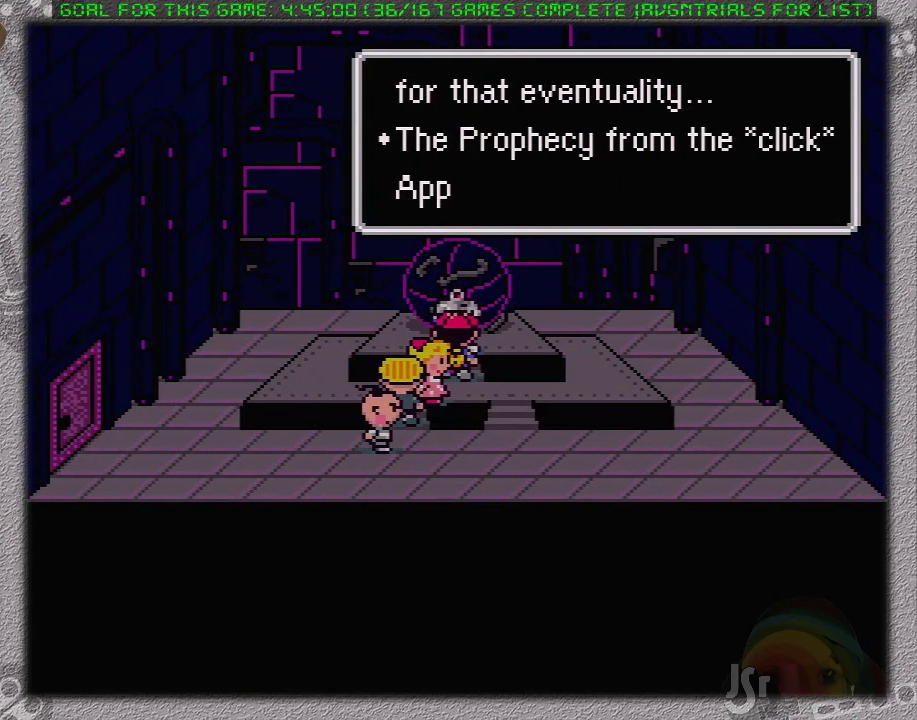
{"buttons": [], "events": [[33, "A", "up"], [67, "L1", "up"], [117, "A", "down"], [133, "L1", "down"], [183, "A", "up"], [183, "L1", "up"], [250, "A", "down"], [283, "L1", "down"], [350, "A", "up"], [350, "L1", "up"], [417, "A", "down"], [433, "L1", "down"], [500, "A", "up"], [500, "L1", "up"]]}
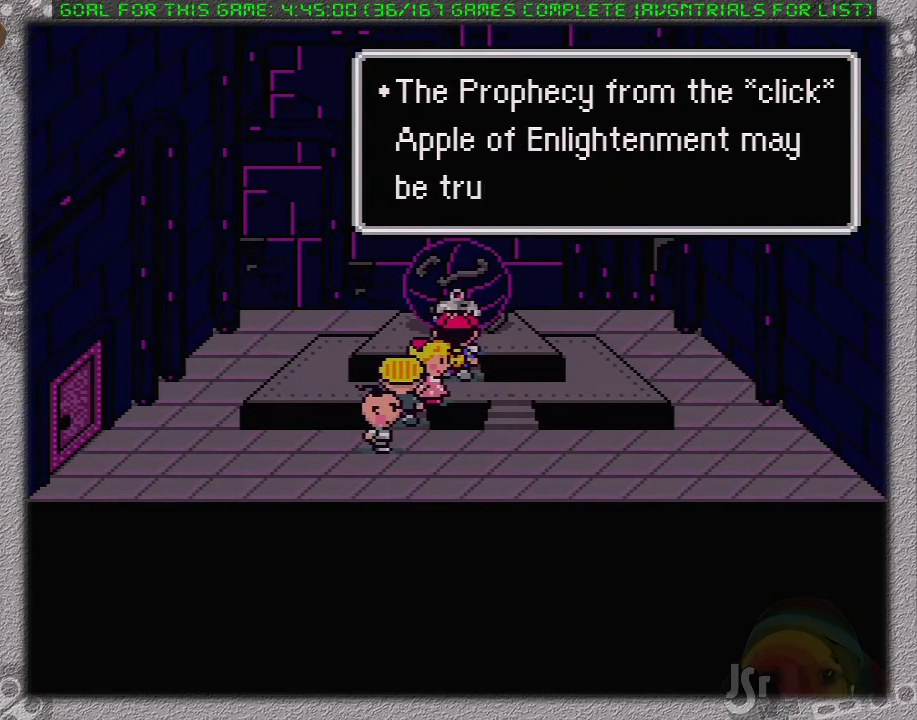
{"buttons": [], "events": [[67, "A", "down"], [117, "L1", "down"], [167, "A", "up"], [167, "L1", "up"], [217, "A", "down"], [283, "A", "up"], [383, "A", "down"], [483, "A", "up"]]}
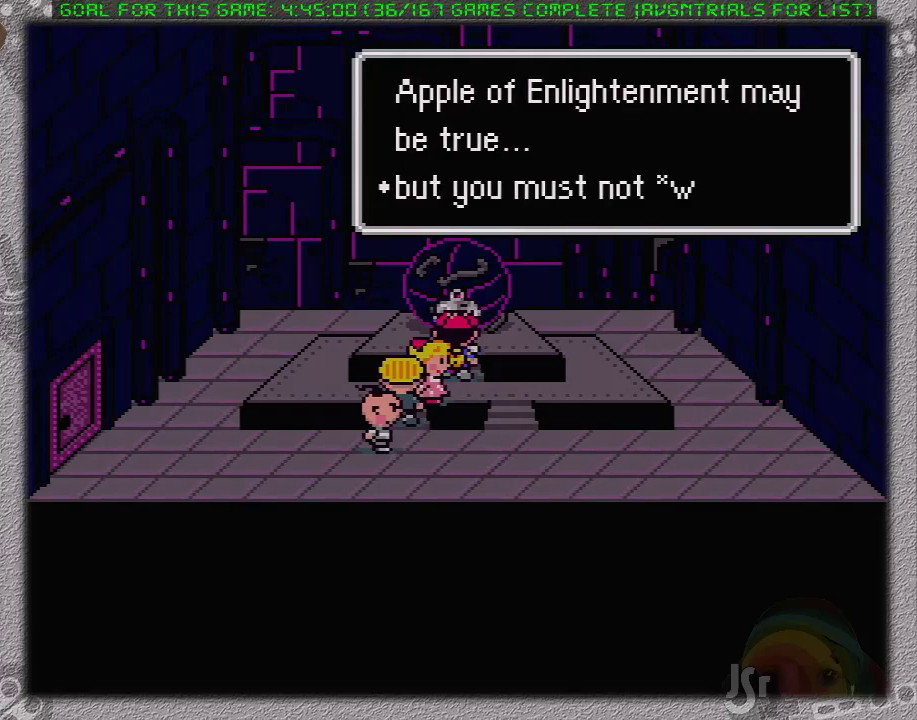
{"buttons": ["L1"], "events": [[33, "A", "down"], [33, "L1", "down"], [100, "L1", "up"], [133, "A", "up"], [183, "A", "down"], [183, "L1", "down"], [233, "L1", "up"], [250, "A", "up"], [317, "A", "down"], [367, "L1", "down"], [417, "A", "up"], [433, "A", "down"], [500, "A", "up"]]}
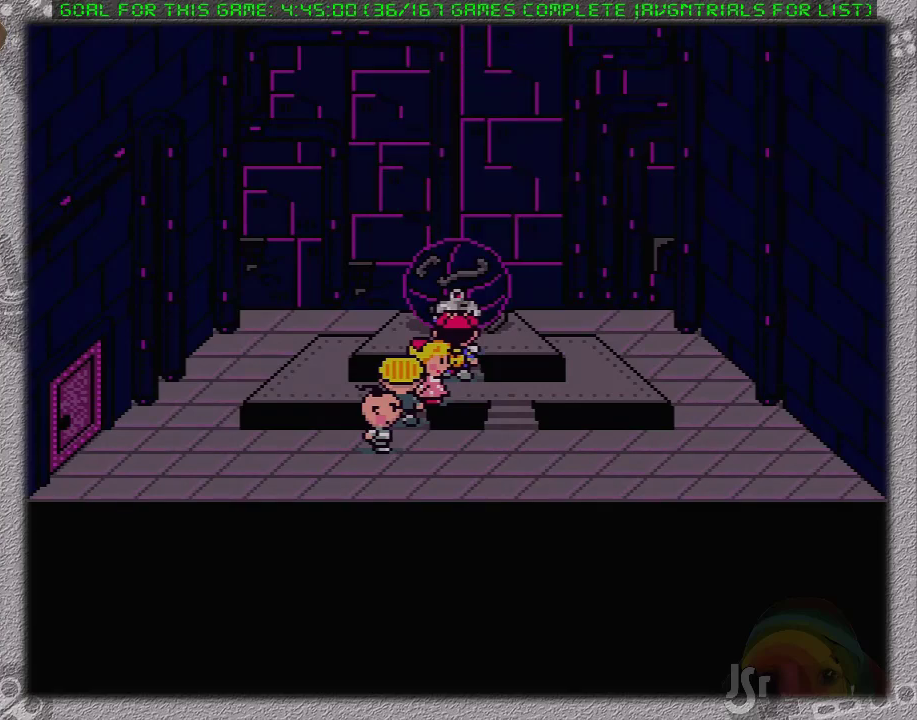
{"buttons": [], "events": [[67, "L1", "up"]]}
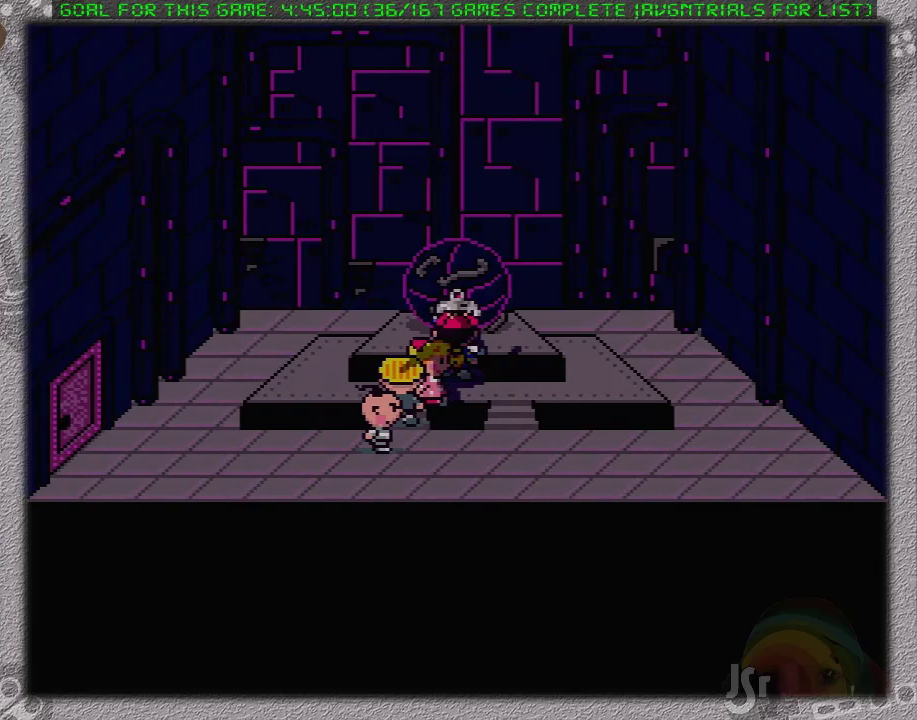
{"buttons": [], "events": []}
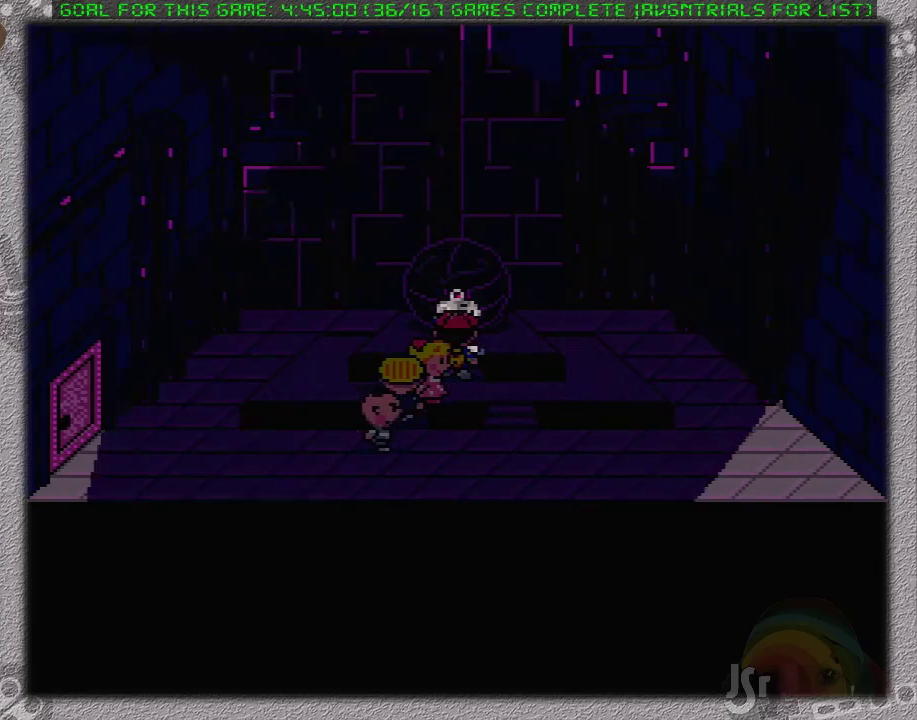
{"buttons": [], "events": []}
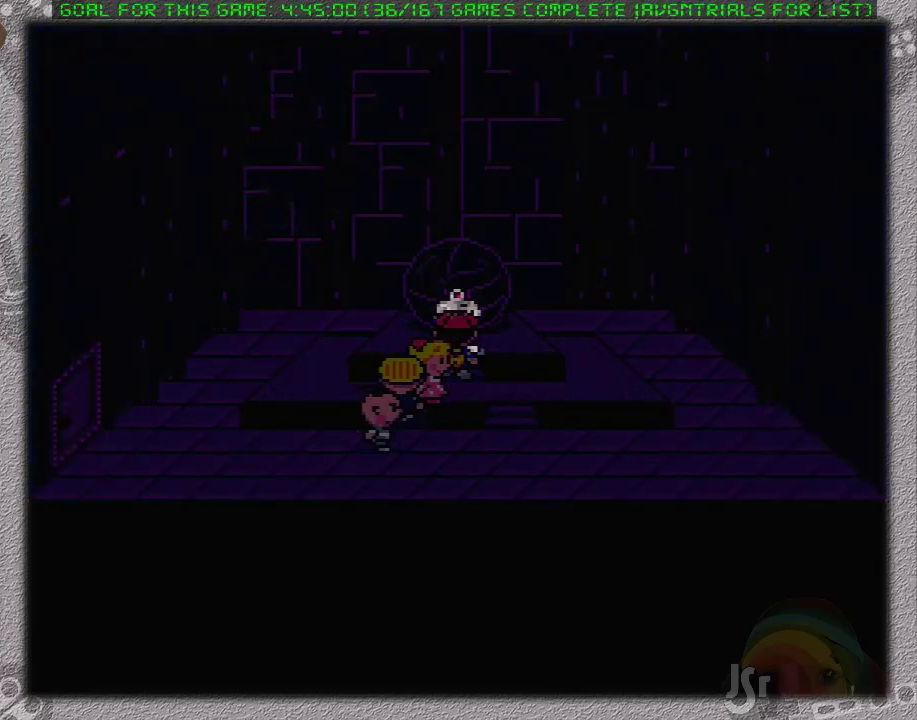
{"buttons": [], "events": []}
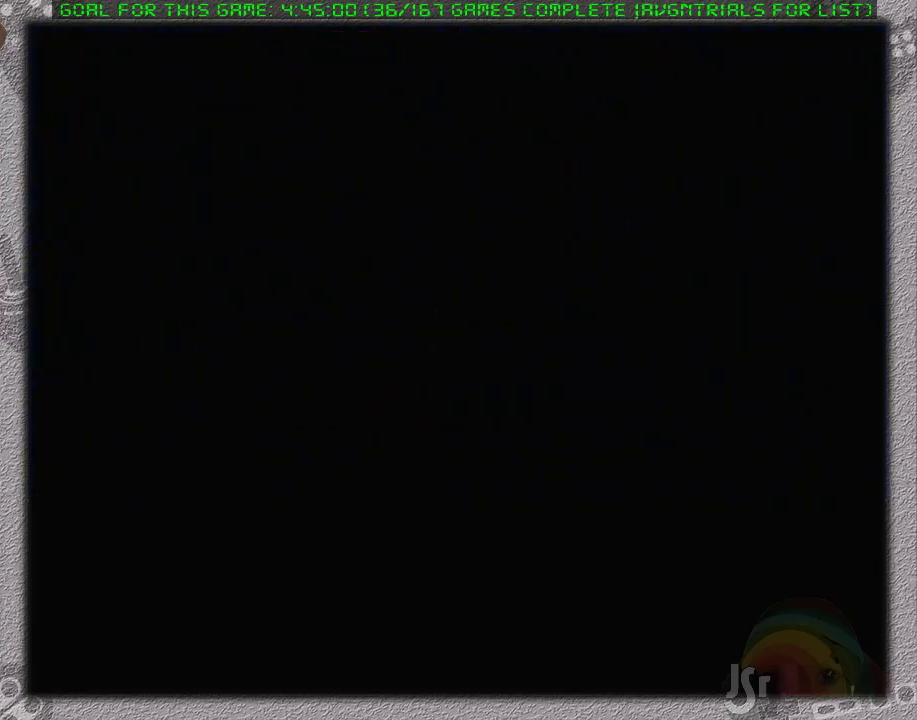
{"buttons": [], "events": []}
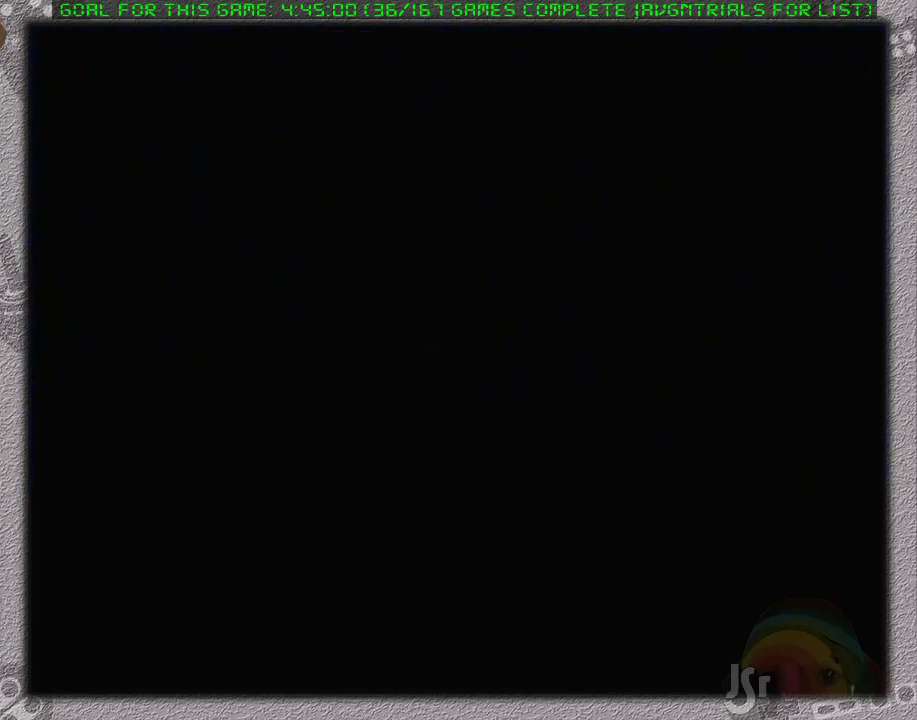
{"buttons": [], "events": []}
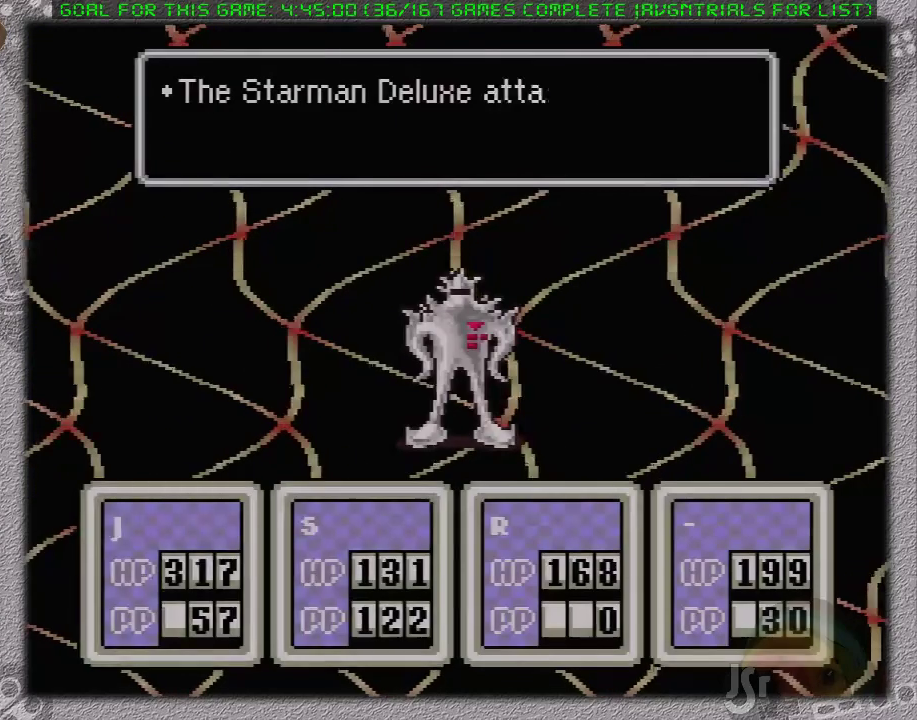
{"buttons": [], "events": [[67, "A", "down"], [300, "A", "up"], [383, "DPAD_DOWN", "down"], [433, "DPAD_DOWN", "up"]]}
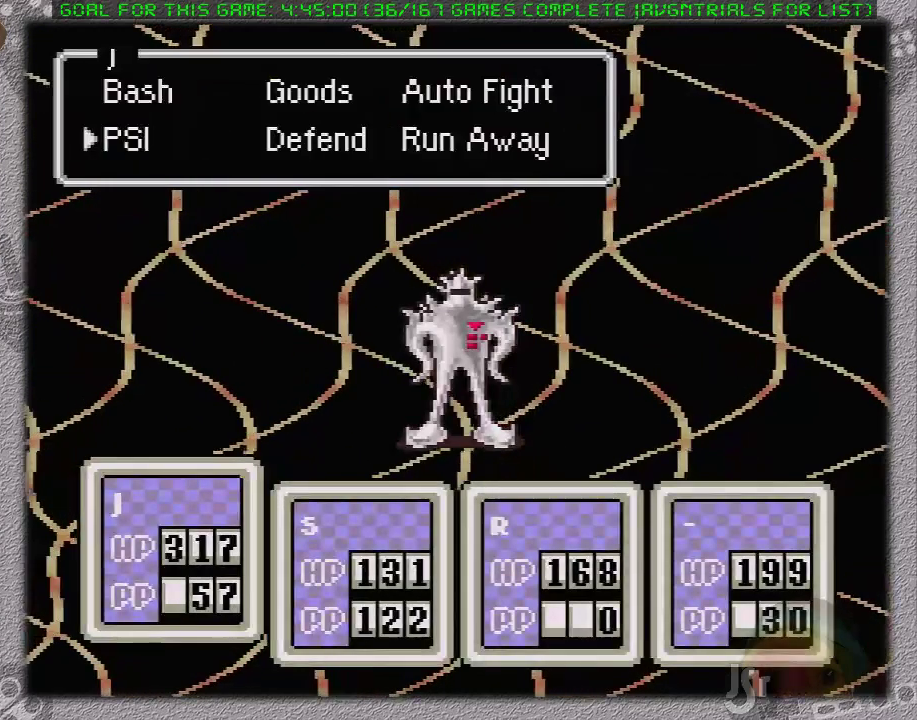
{"buttons": ["A"], "events": [[33, "DPAD_RIGHT", "down"], [67, "A", "down"], [133, "DPAD_RIGHT", "up"], [217, "A", "up"], [317, "DPAD_RIGHT", "down"], [383, "A", "down"], [450, "DPAD_RIGHT", "up"]]}
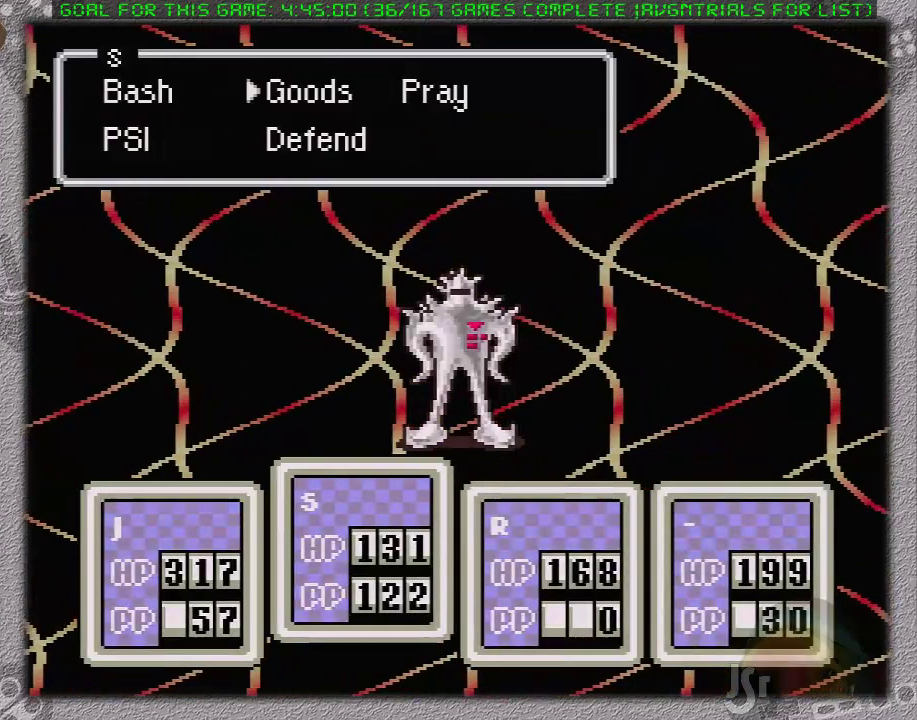
{"buttons": [], "events": [[67, "A", "up"]]}
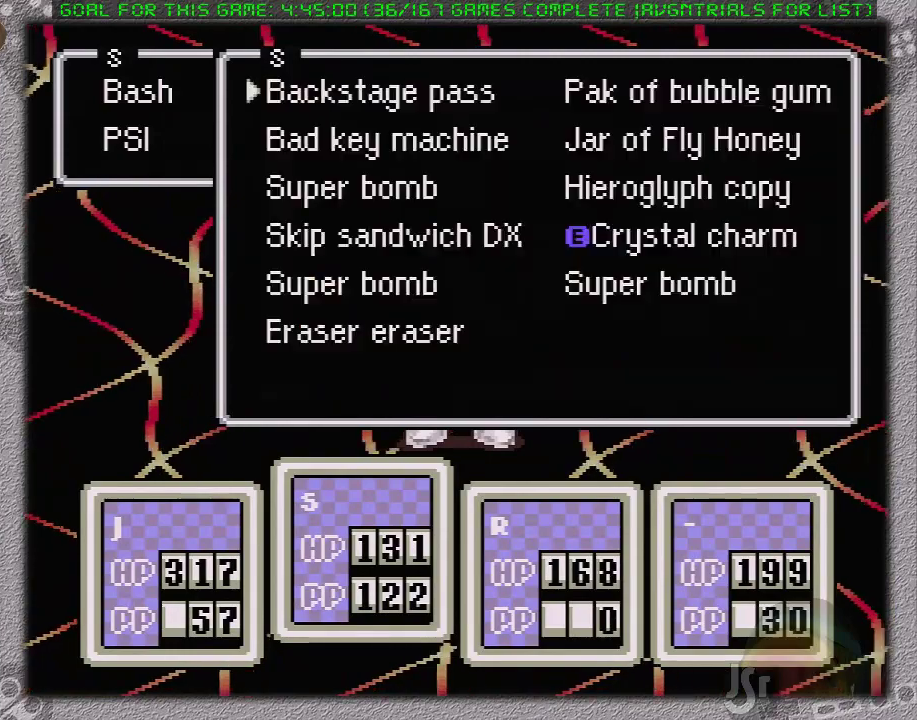
{"buttons": ["A"], "events": [[133, "DPAD_UP", "down"], [217, "DPAD_UP", "up"], [300, "DPAD_UP", "down"], [350, "A", "down"], [383, "DPAD_UP", "up"]]}
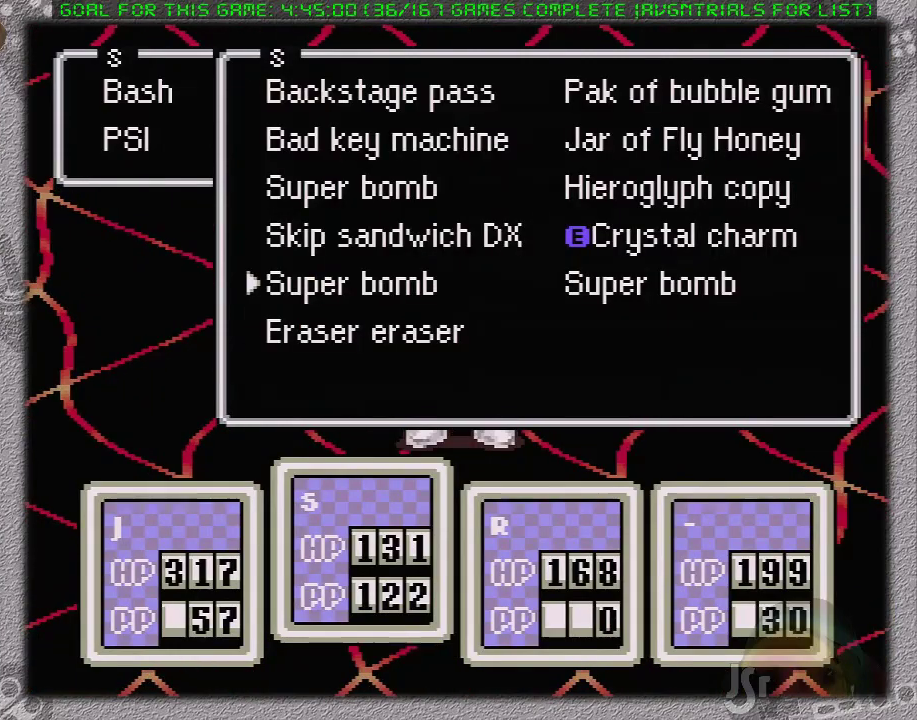
{"buttons": ["A"], "events": [[33, "A", "up"], [133, "A", "down"], [283, "A", "up"], [383, "DPAD_RIGHT", "down"], [450, "A", "down"], [467, "DPAD_RIGHT", "up"]]}
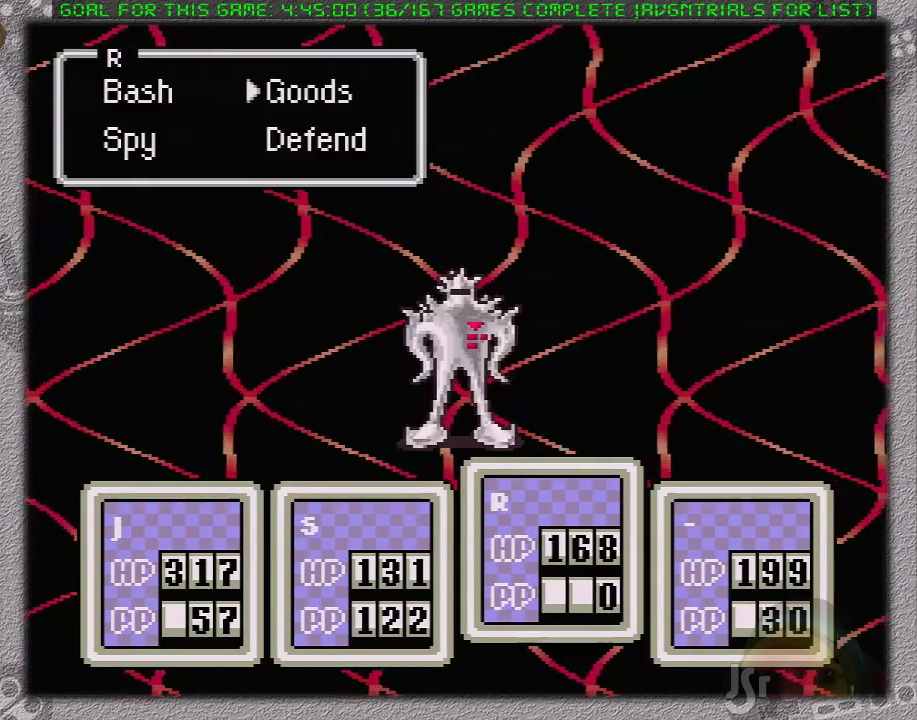
{"buttons": [], "events": [[133, "A", "up"]]}
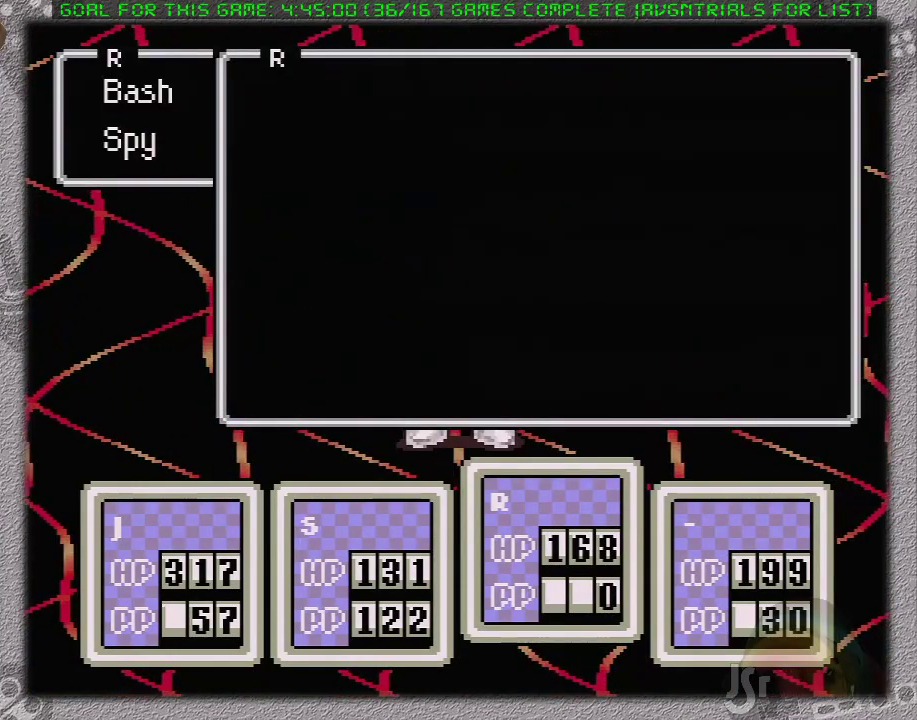
{"buttons": [], "events": [[217, "DPAD_DOWN", "down"], [283, "DPAD_DOWN", "up"], [350, "A", "down"], [433, "A", "up"]]}
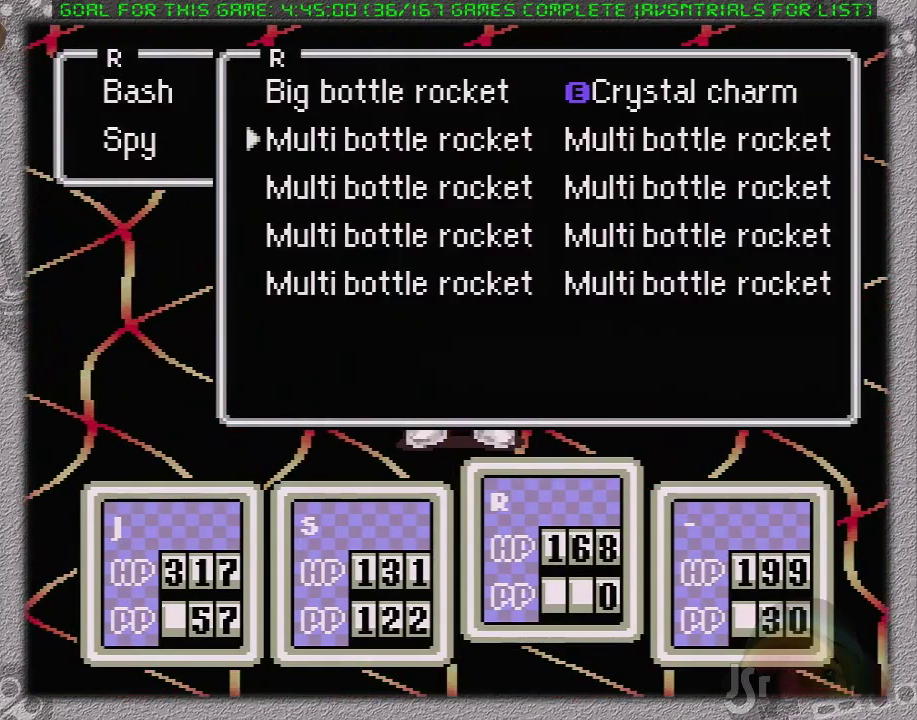
{"buttons": [], "events": [[67, "A", "down"], [200, "A", "up"]]}
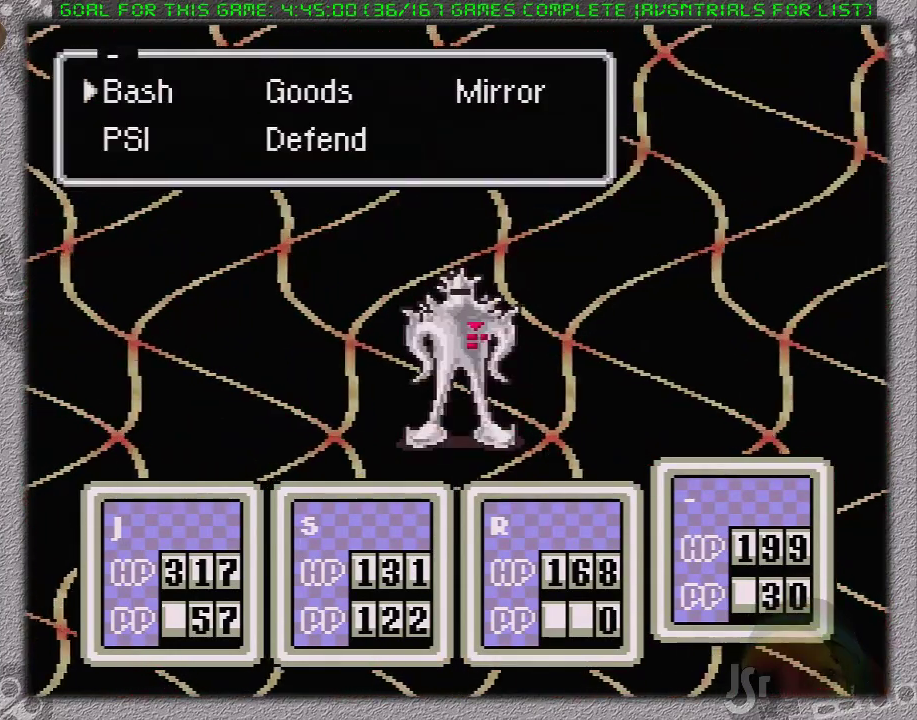
{"buttons": [], "events": [[100, "DPAD_RIGHT", "down"], [183, "A", "down"], [183, "DPAD_RIGHT", "up"], [367, "A", "up"]]}
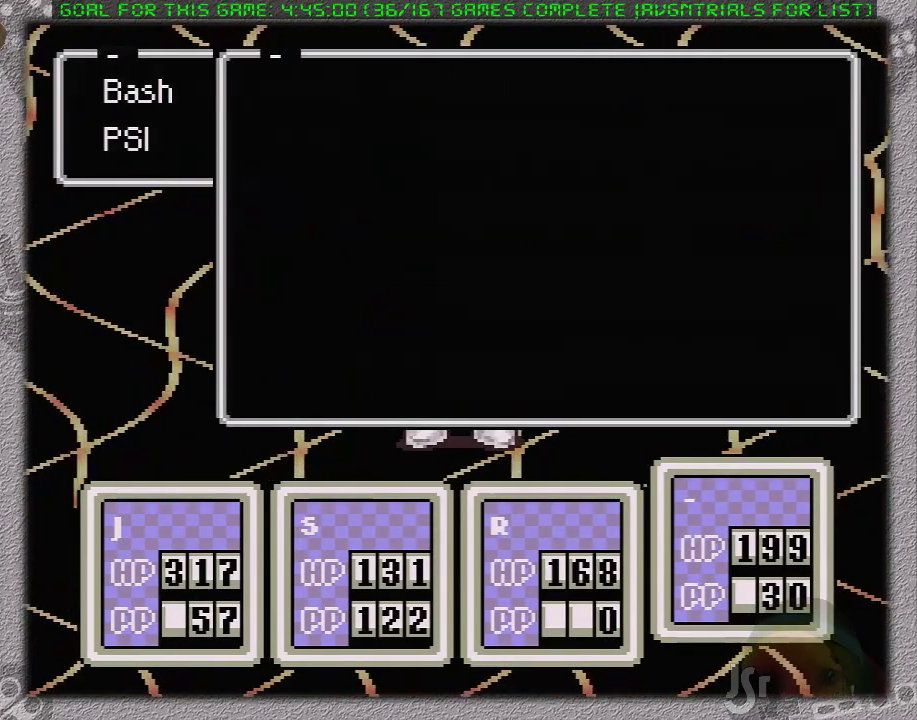
{"buttons": [], "events": []}
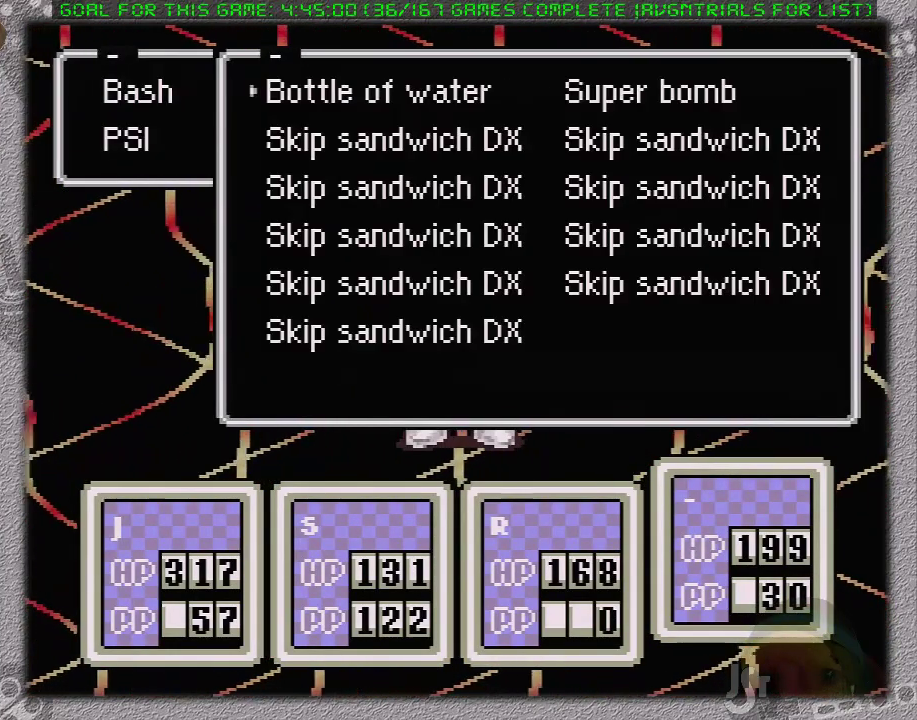
{"buttons": [], "events": []}
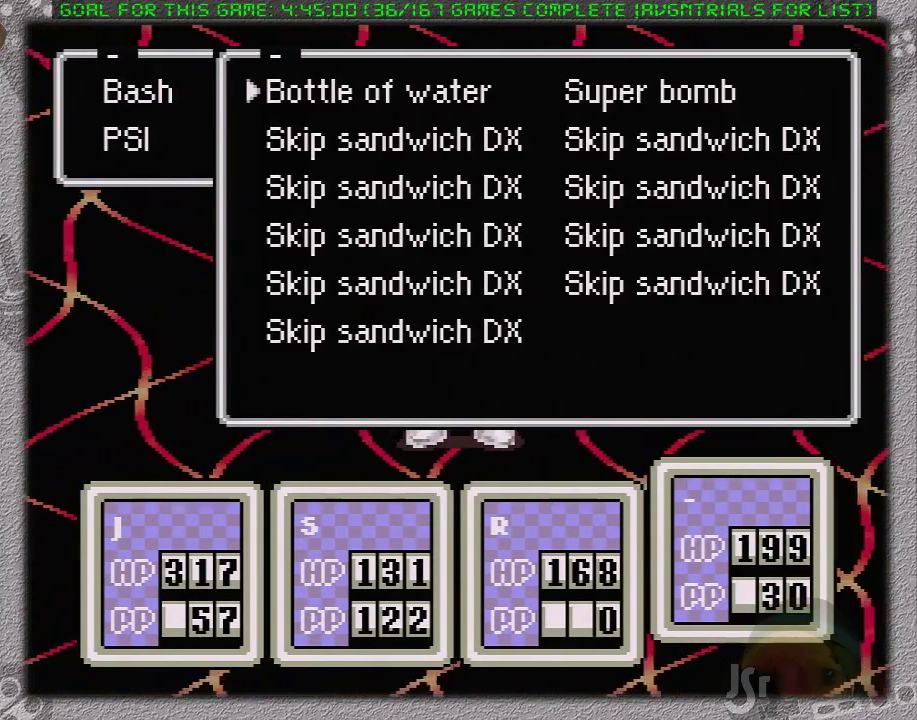
{"buttons": ["A"], "events": [[150, "B", "down"], [250, "B", "up"], [450, "DPAD_DOWN", "down"], [500, "A", "down"], [500, "DPAD_DOWN", "up"]]}
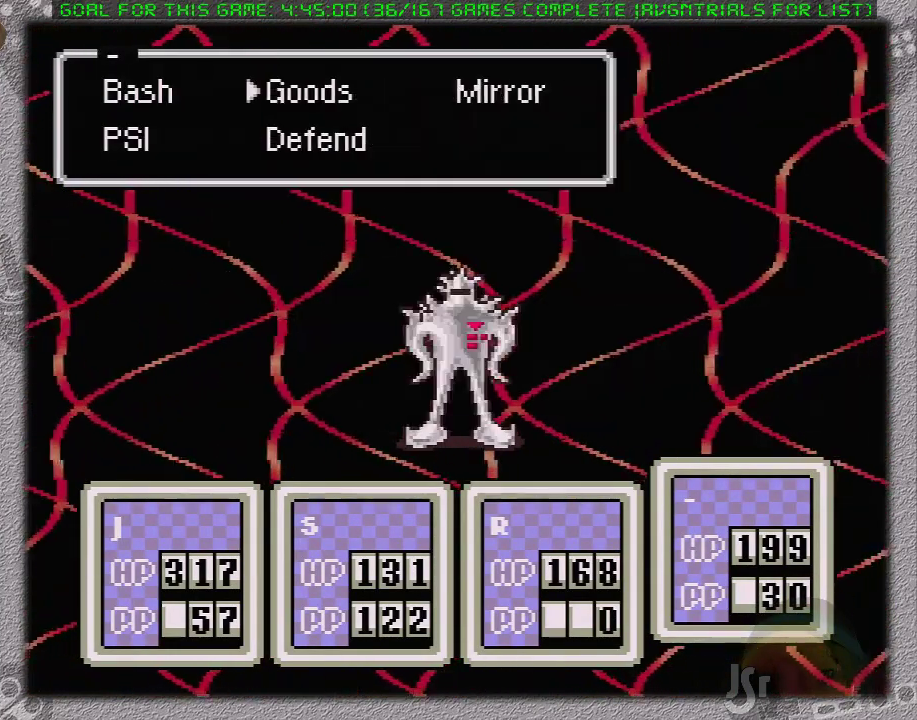
{"buttons": ["A"], "events": [[150, "A", "up"], [217, "A", "down"], [250, "L1", "down"], [317, "A", "up"], [350, "L1", "up"], [383, "A", "down"], [417, "L1", "down"], [500, "L1", "up"]]}
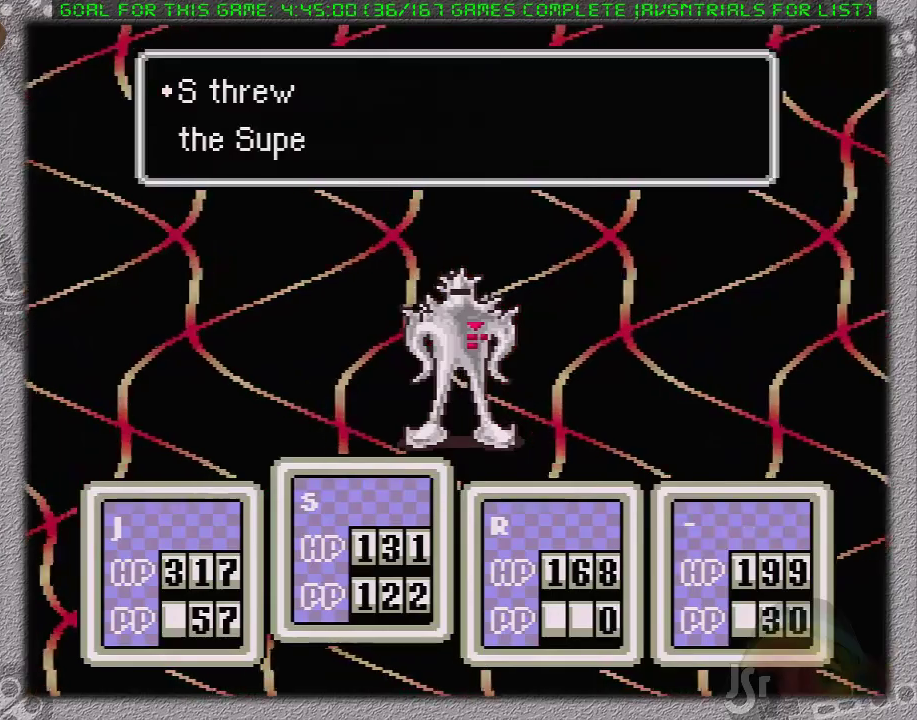
{"buttons": ["A"], "events": [[117, "L1", "down"], [200, "L1", "up"], [250, "L1", "down"], [367, "A", "up"], [367, "L1", "up"], [417, "L1", "down"], [450, "A", "down"], [500, "L1", "up"]]}
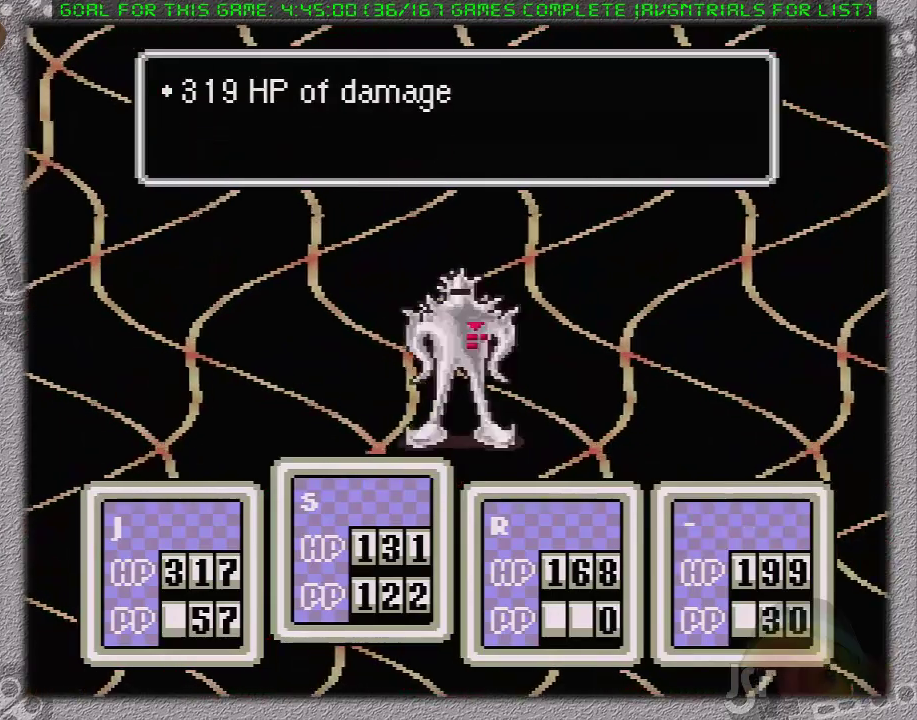
{"buttons": [], "events": [[33, "A", "up"], [83, "L1", "down"], [100, "A", "down"], [167, "A", "up"], [167, "L1", "up"], [217, "L1", "down"], [250, "A", "down"], [283, "L1", "up"], [317, "A", "up"], [367, "A", "down"], [367, "L1", "down"], [450, "A", "up"], [450, "L1", "up"]]}
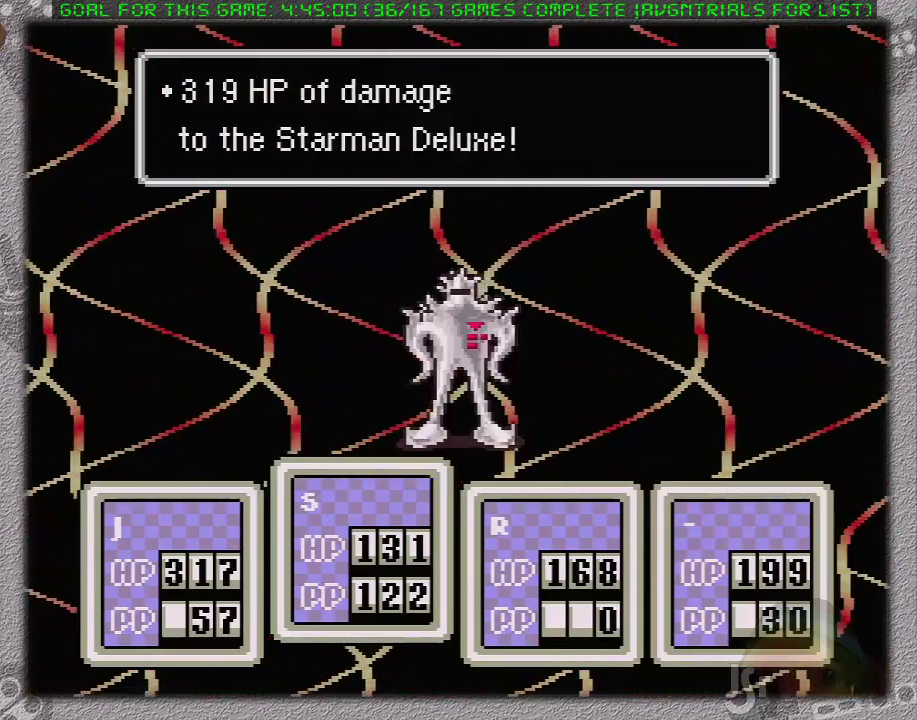
{"buttons": ["A", "L1"], "events": [[17, "A", "down"], [17, "L1", "down"], [83, "L1", "up"], [100, "A", "up"], [183, "A", "down"], [183, "L1", "down"], [267, "A", "up"], [267, "L1", "up"], [350, "A", "down"], [350, "L1", "down"], [433, "A", "up"], [483, "A", "down"]]}
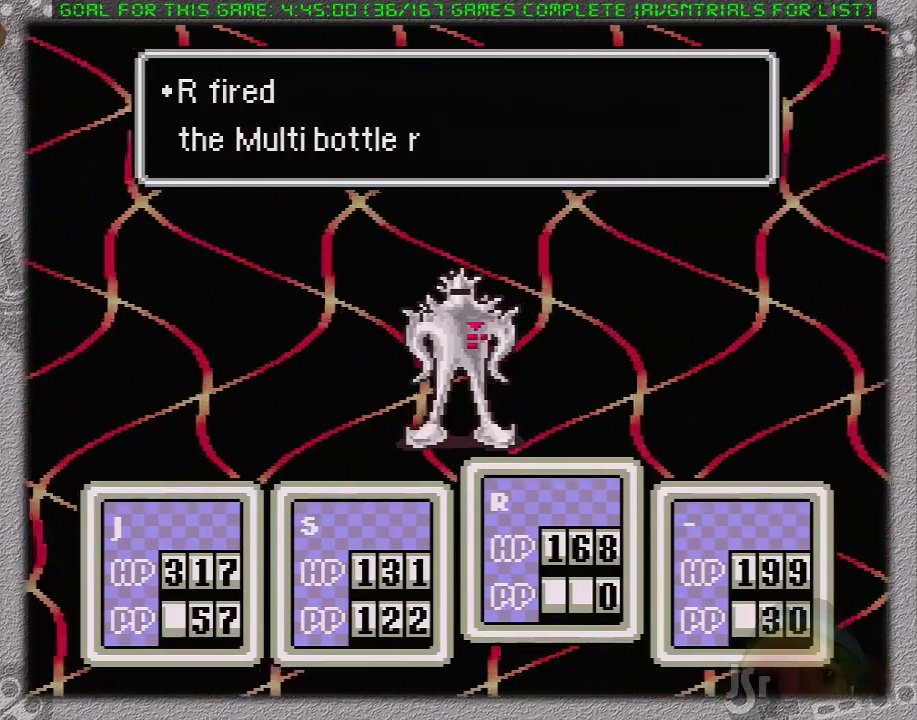
{"buttons": ["A"], "events": [[50, "L1", "up"], [83, "A", "up"], [117, "L1", "down"], [150, "A", "down"], [200, "A", "up"], [267, "A", "down"], [333, "L1", "up"], [367, "A", "up"], [417, "L1", "down"], [450, "A", "down"], [483, "L1", "up"]]}